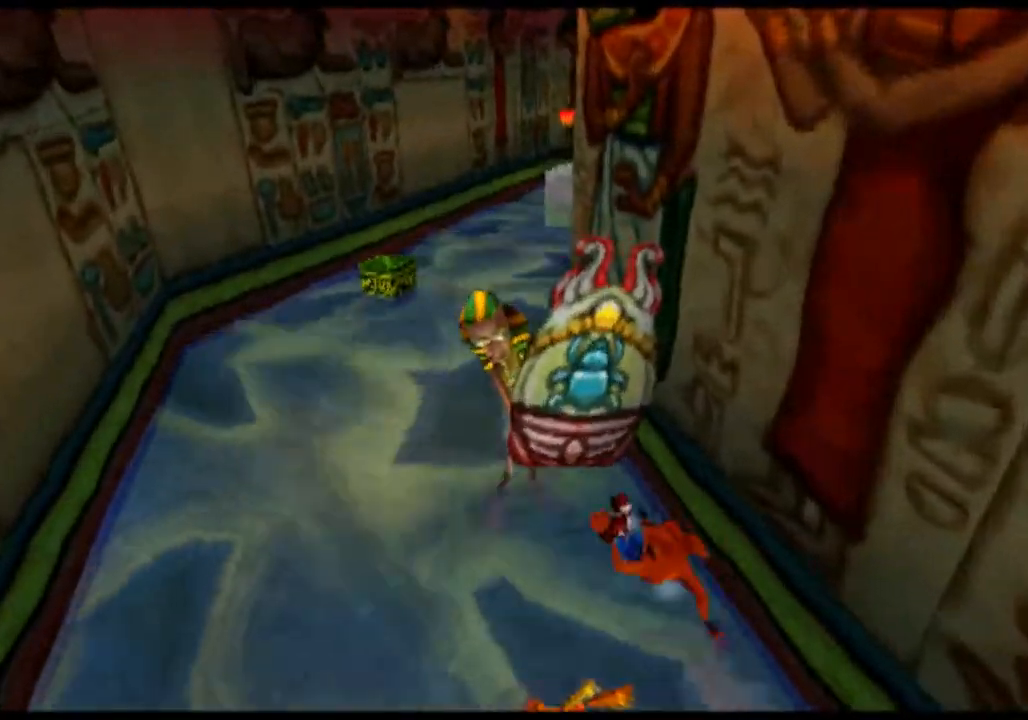
Gameplay with a controller (PlayStation layout); each line is a JSON object with the inputs held at the frame after it. "events" lists button and stick changes between this image and that frame as [ms after this image, input, new state], when the widget could be followed in between. Not read: CROSS L3 R3 right_stick.
{"buttons": [], "left_stick": "up", "events": [[400, "CIRCLE", "up"]]}
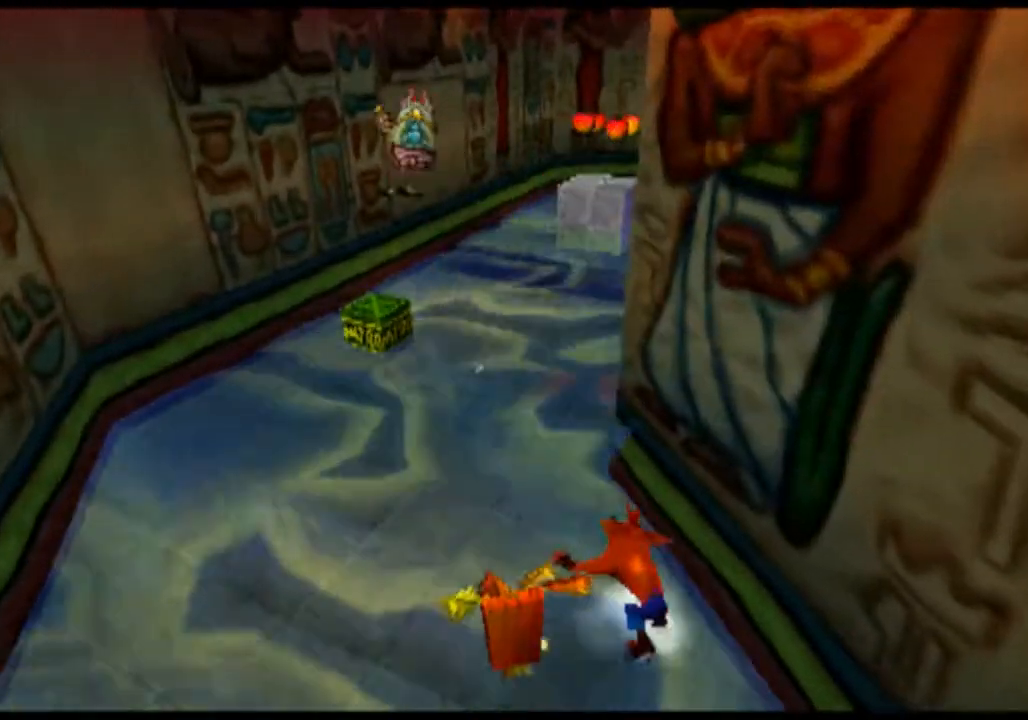
{"buttons": [], "left_stick": "up", "events": []}
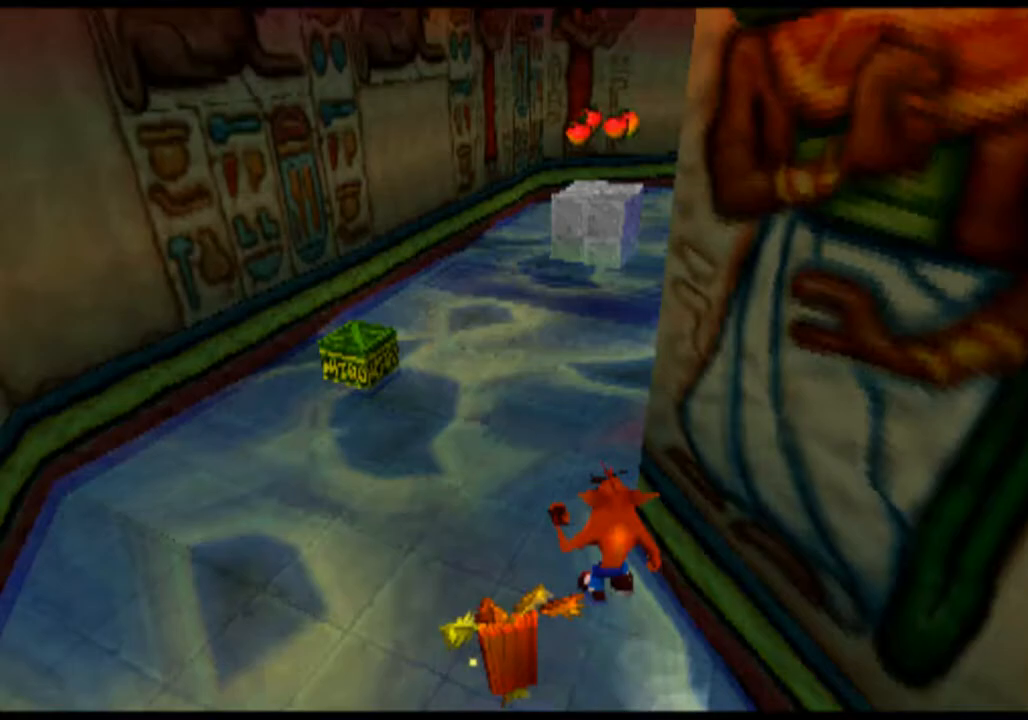
{"buttons": [], "left_stick": "up", "events": []}
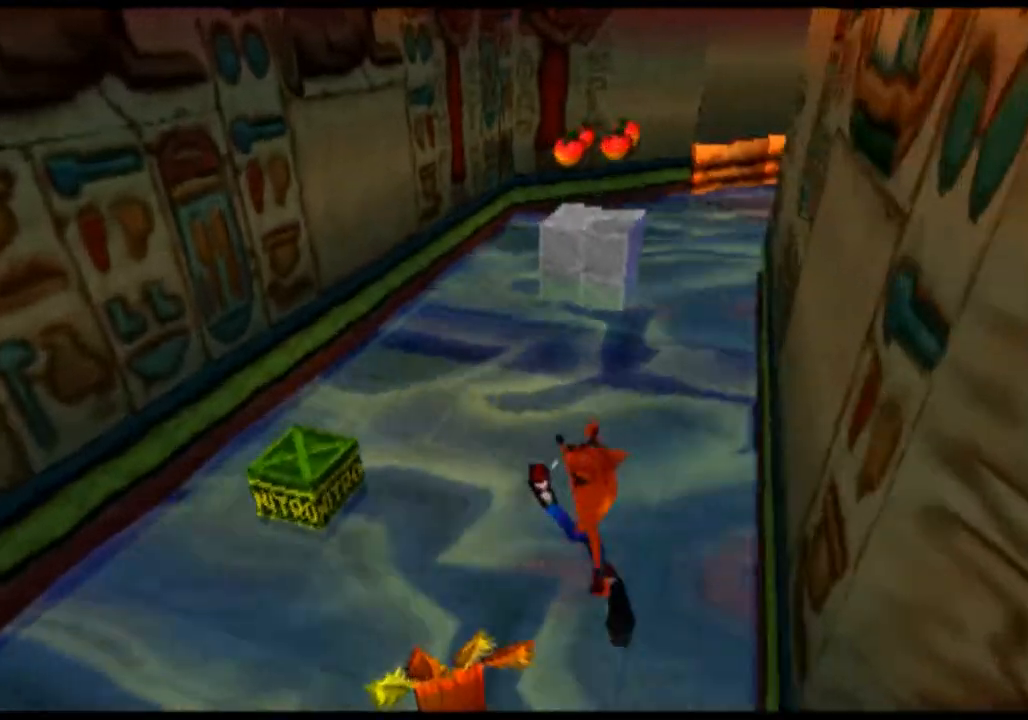
{"buttons": [], "left_stick": "up", "events": []}
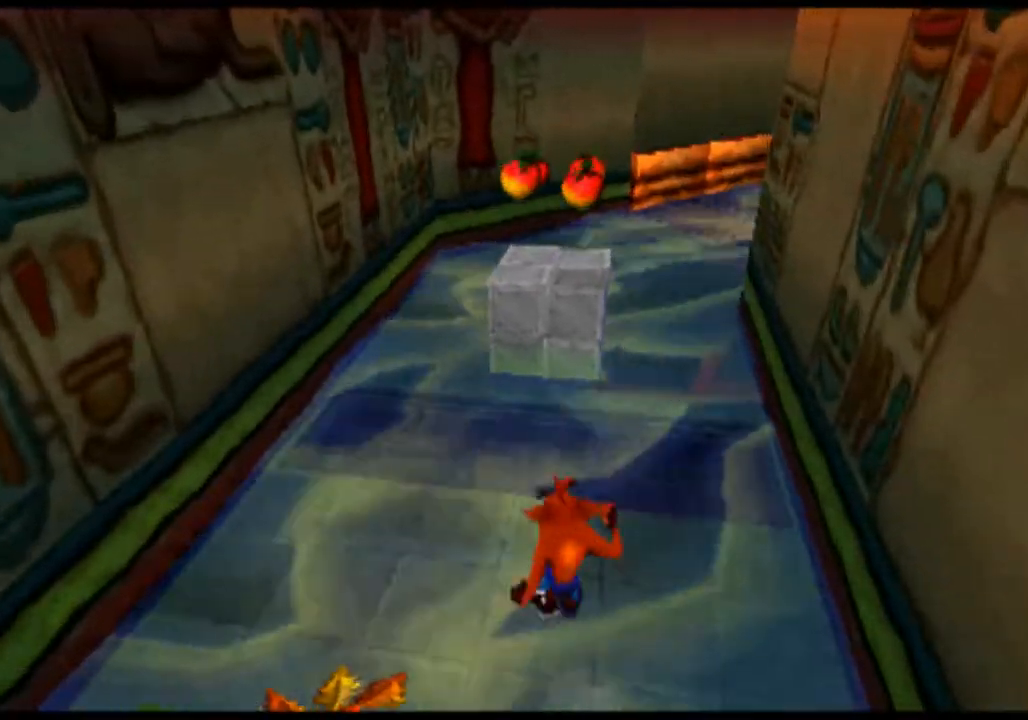
{"buttons": [], "left_stick": "up", "events": []}
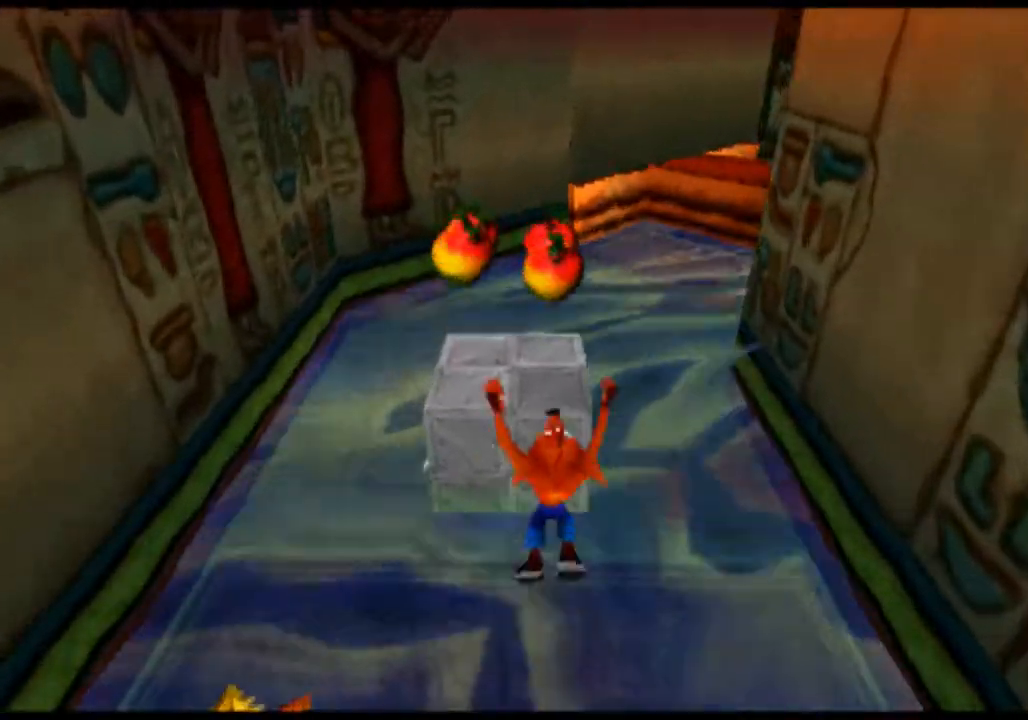
{"buttons": [], "left_stick": "center", "events": [[367, "left_stick", "center"]]}
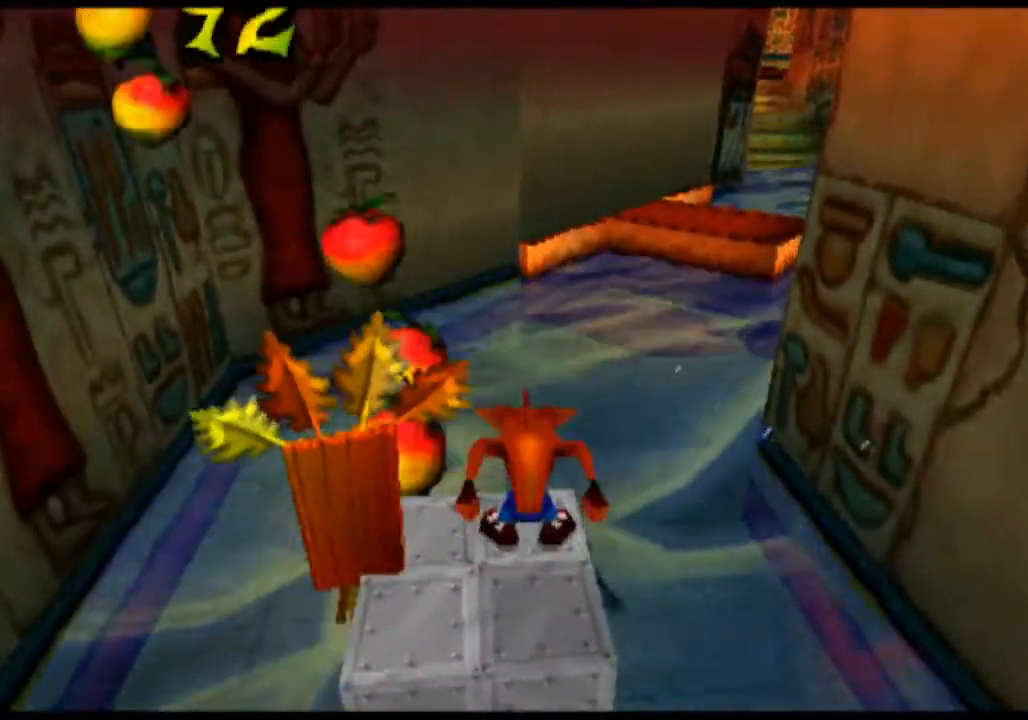
{"buttons": [], "left_stick": "center", "events": []}
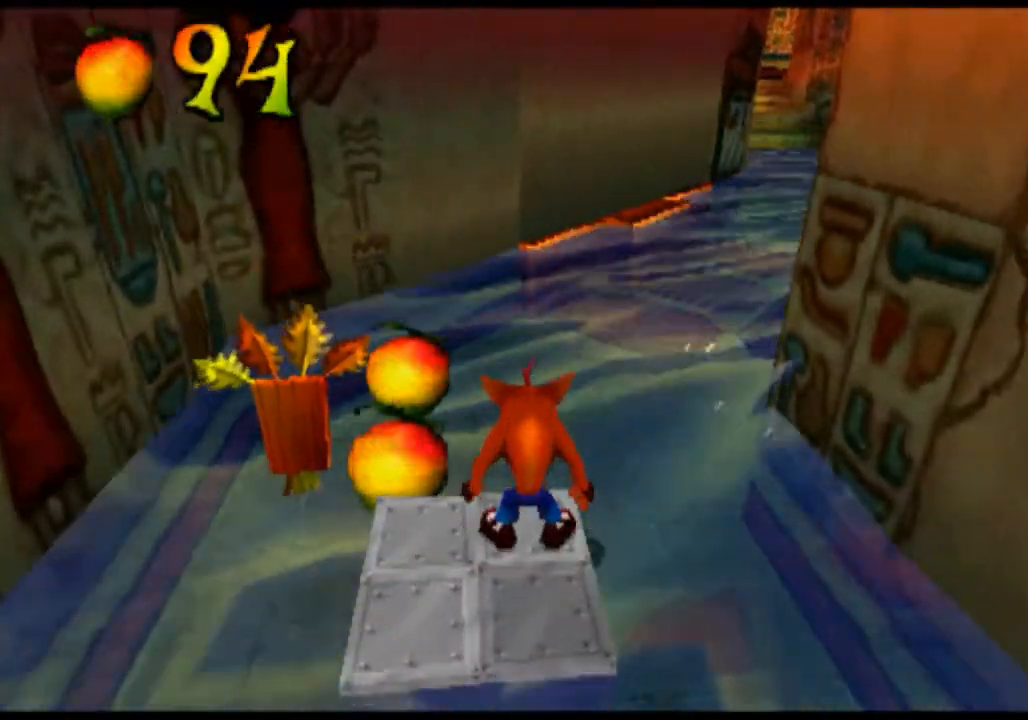
{"buttons": [], "left_stick": "center", "events": []}
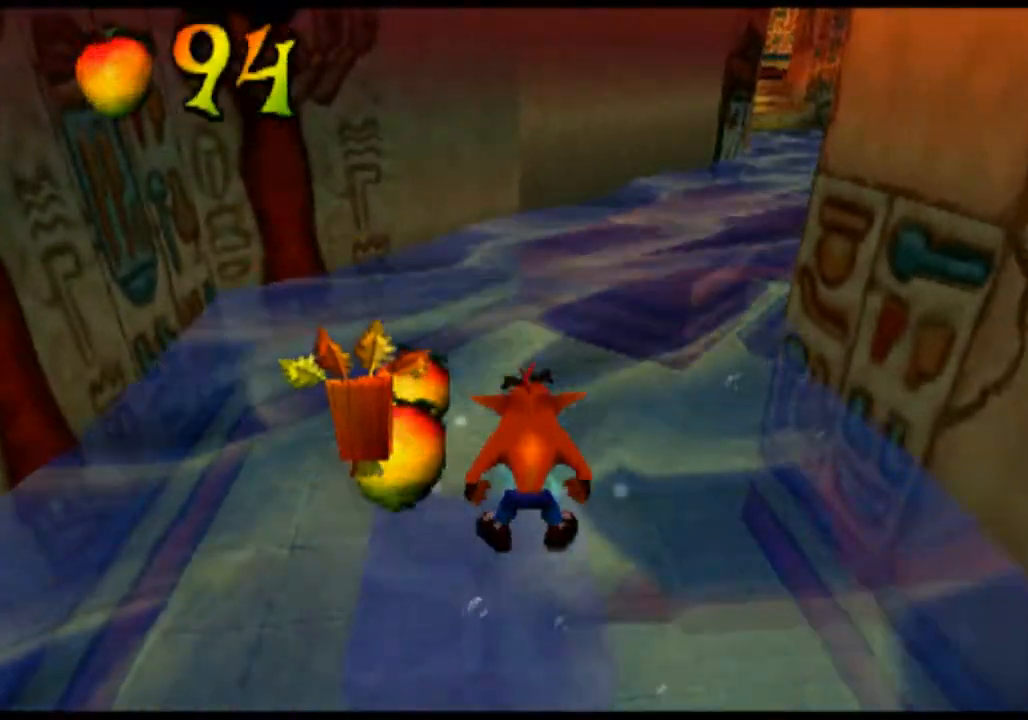
{"buttons": [], "left_stick": "center", "events": []}
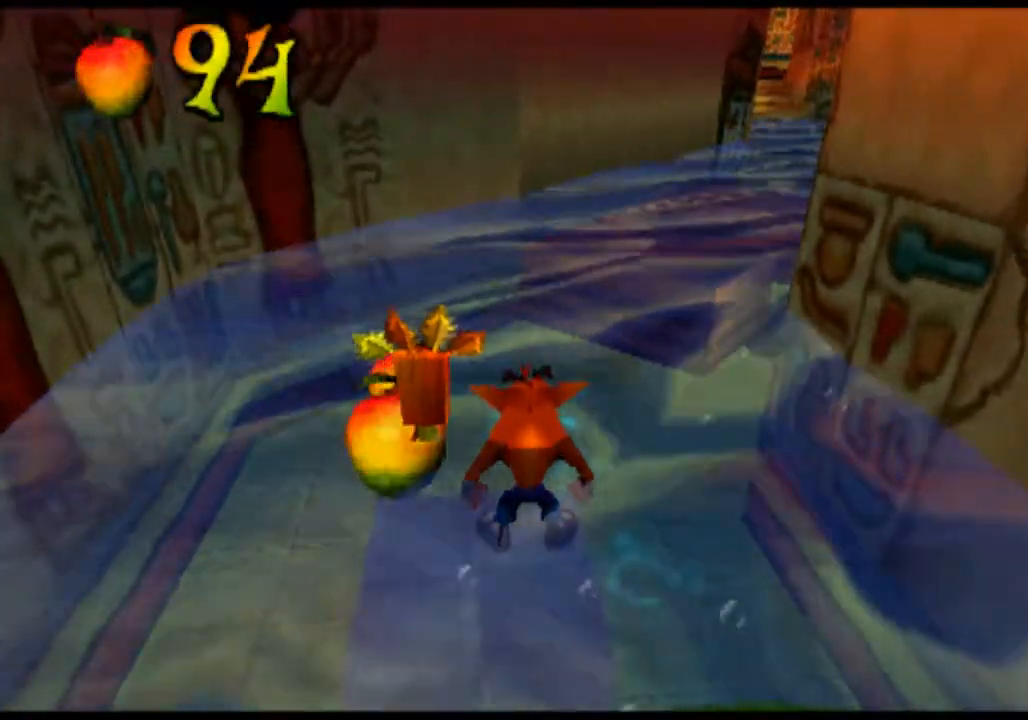
{"buttons": [], "left_stick": "center", "events": []}
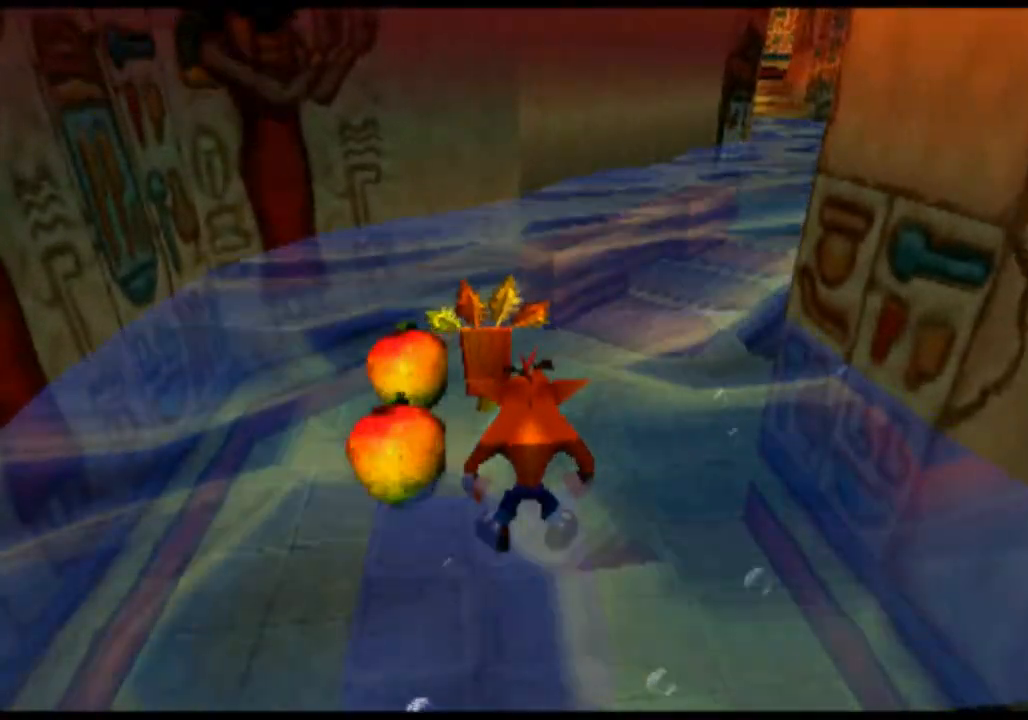
{"buttons": [], "left_stick": "center", "events": []}
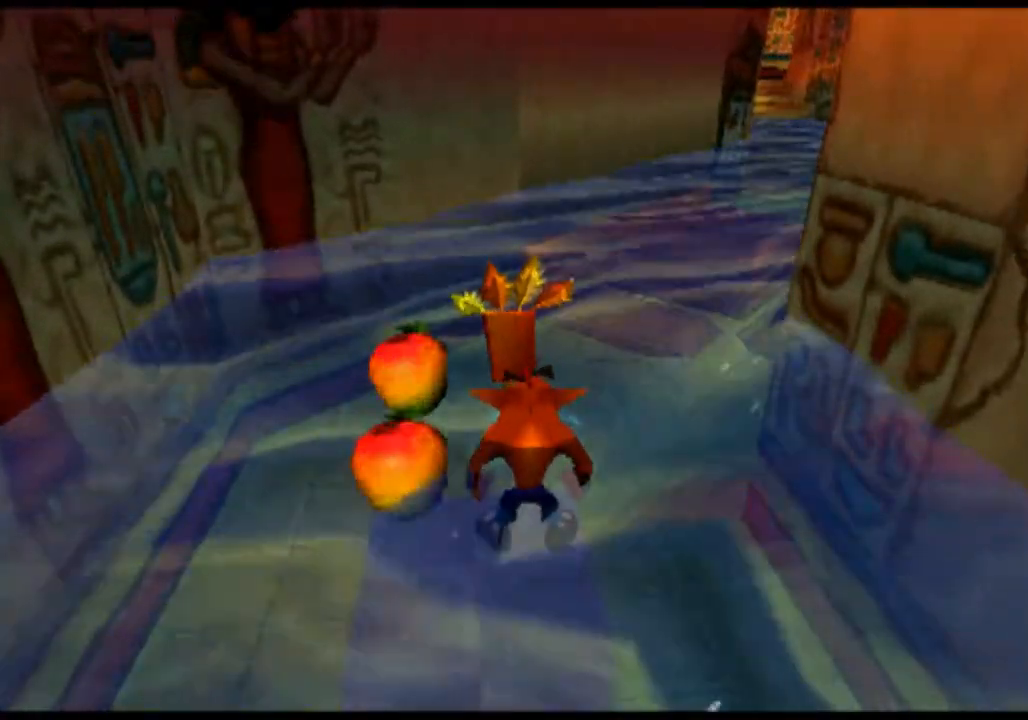
{"buttons": [], "left_stick": "center", "events": []}
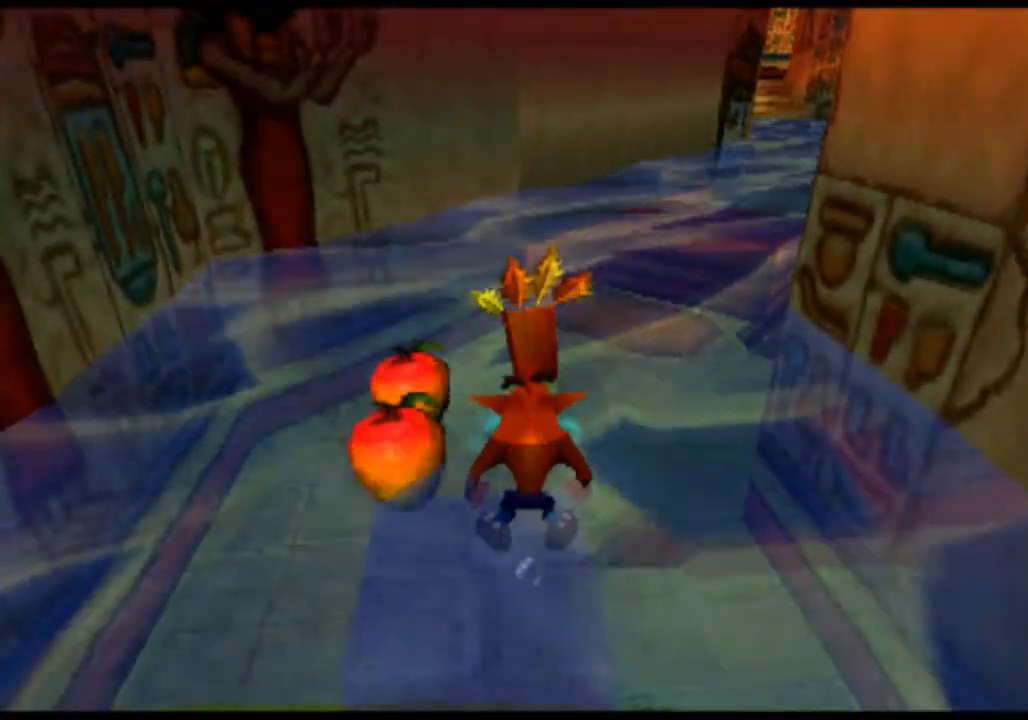
{"buttons": [], "left_stick": "center", "events": []}
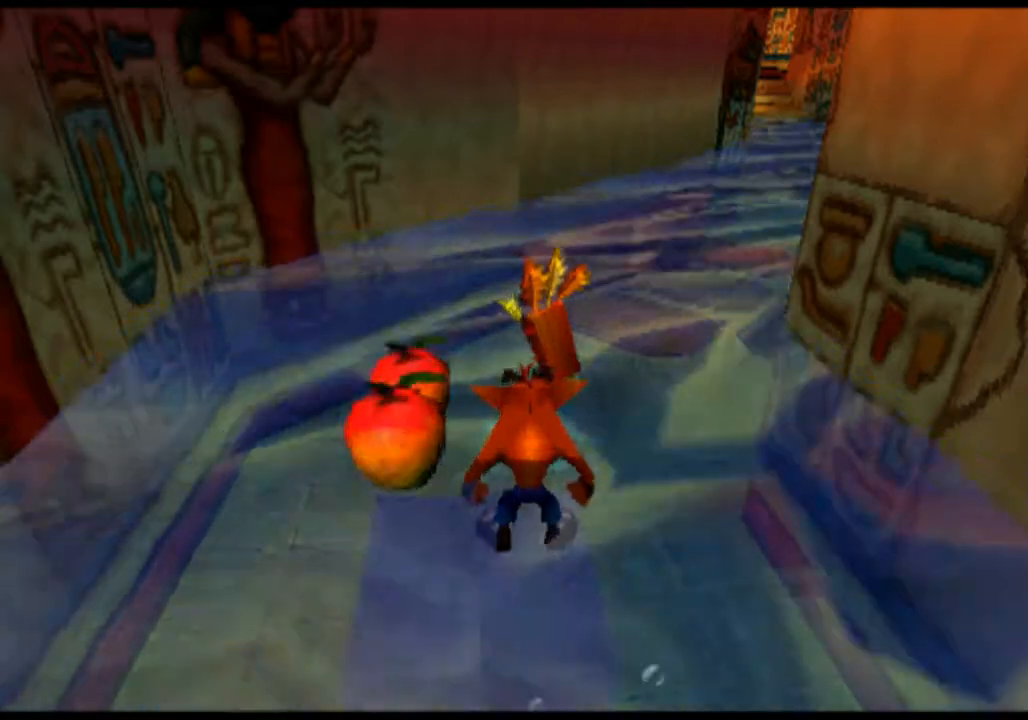
{"buttons": [], "left_stick": "center", "events": []}
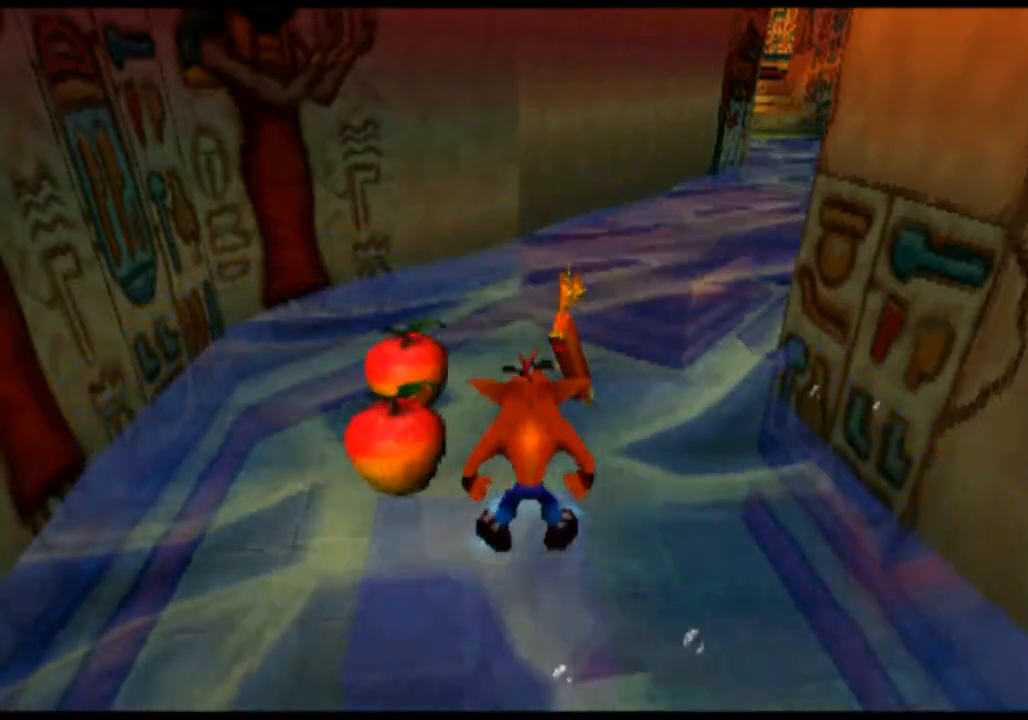
{"buttons": [], "left_stick": "center", "events": []}
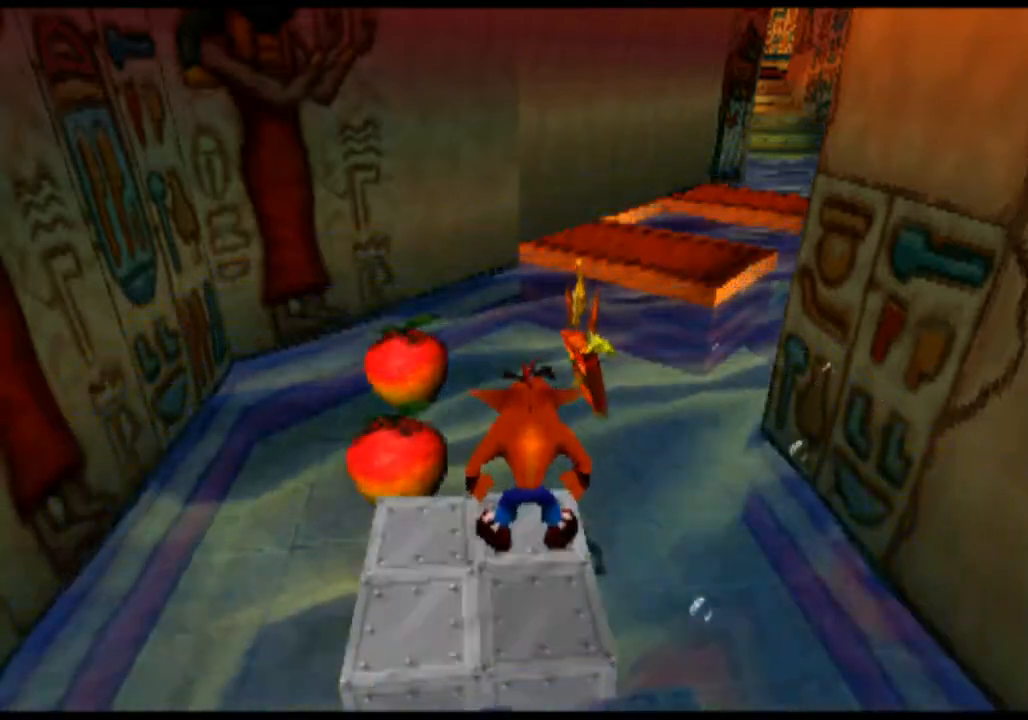
{"buttons": [], "left_stick": "up", "events": [[100, "left_stick", "up"]]}
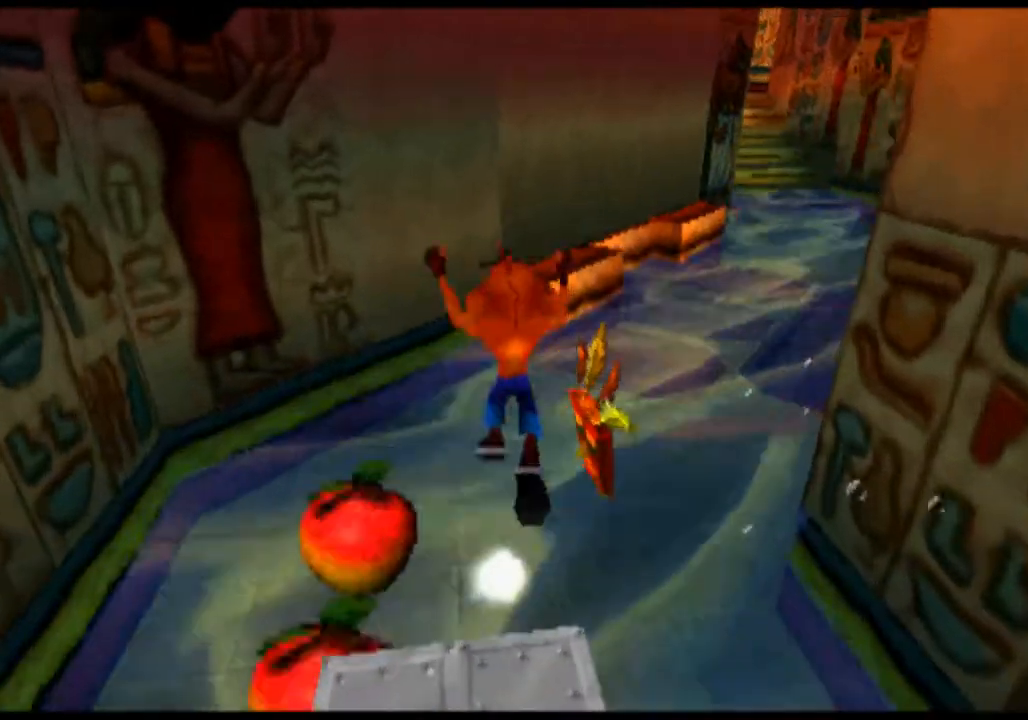
{"buttons": [], "left_stick": "up", "events": []}
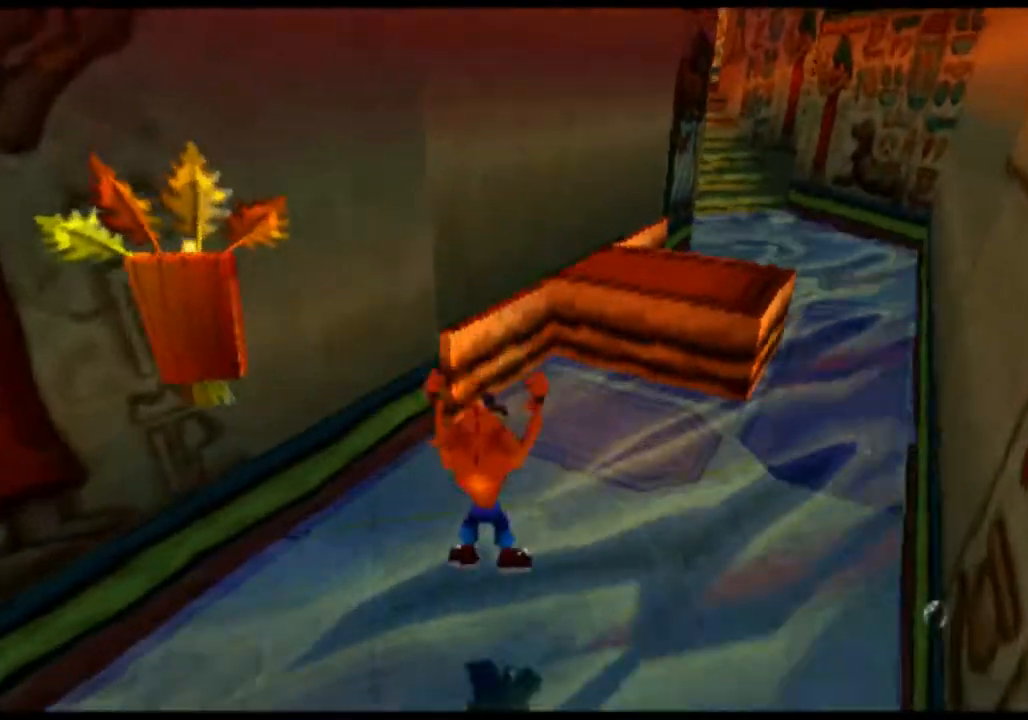
{"buttons": [], "left_stick": "up", "events": []}
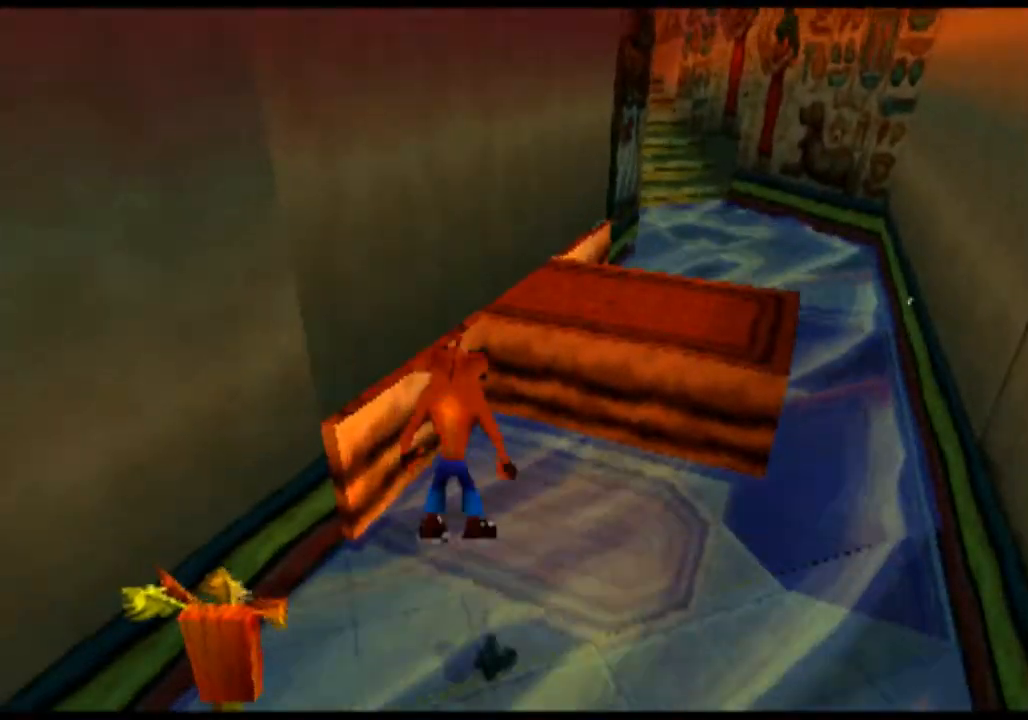
{"buttons": [], "left_stick": "up", "events": []}
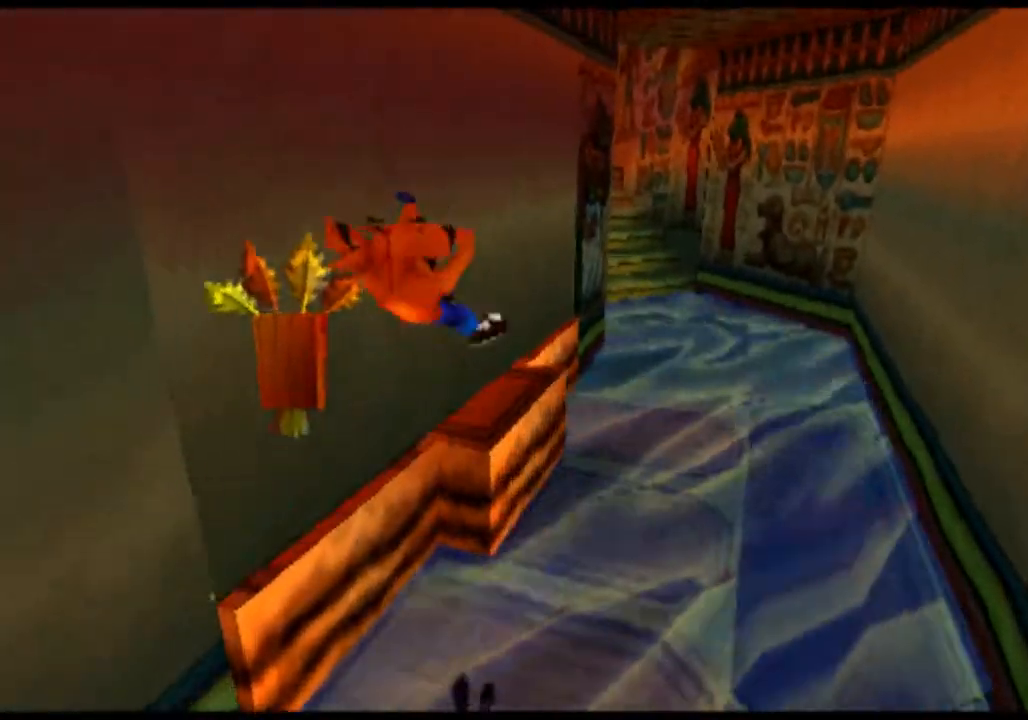
{"buttons": [], "left_stick": "up-left", "events": [[67, "left_stick", "up-left"]]}
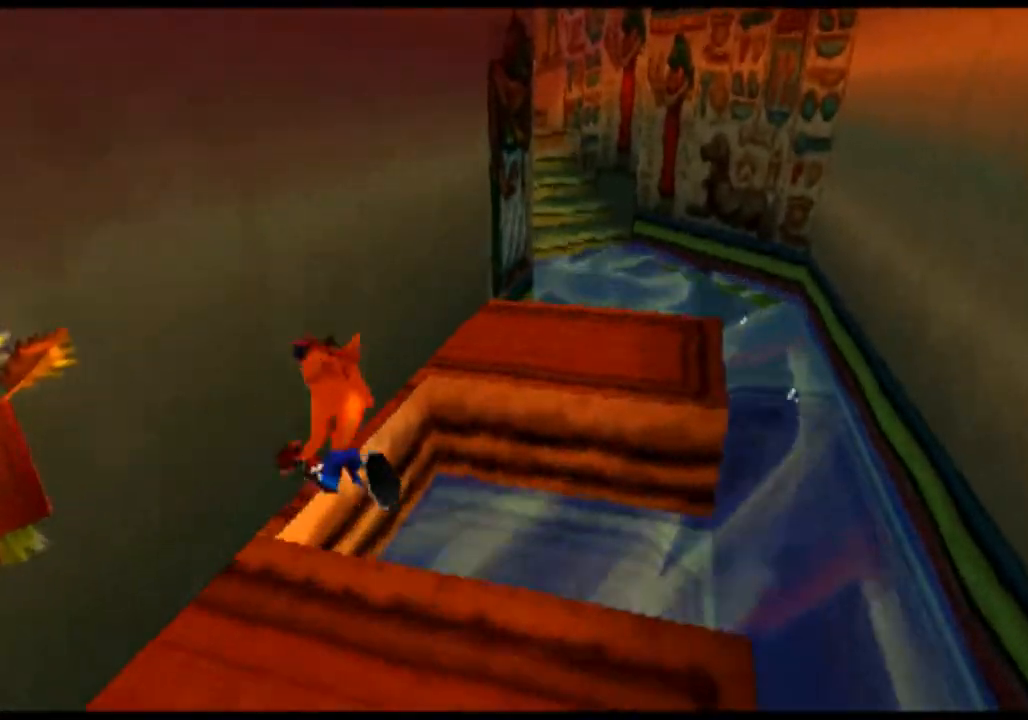
{"buttons": [], "left_stick": "up-right", "events": [[133, "left_stick", "up"], [400, "left_stick", "up-right"]]}
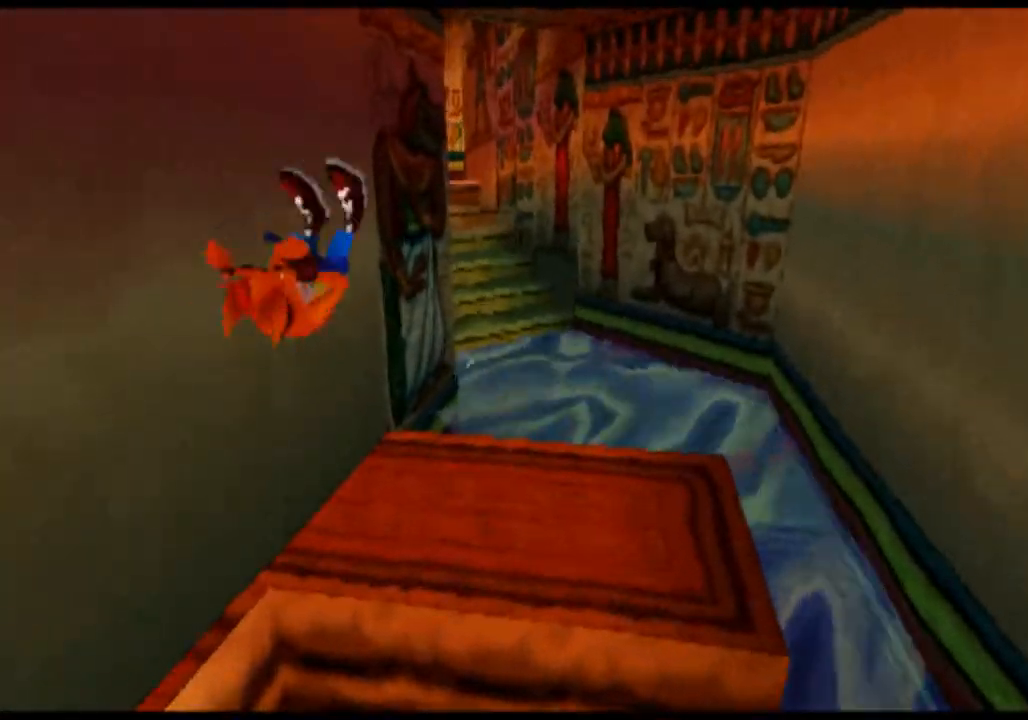
{"buttons": [], "left_stick": "up", "events": [[67, "left_stick", "up"]]}
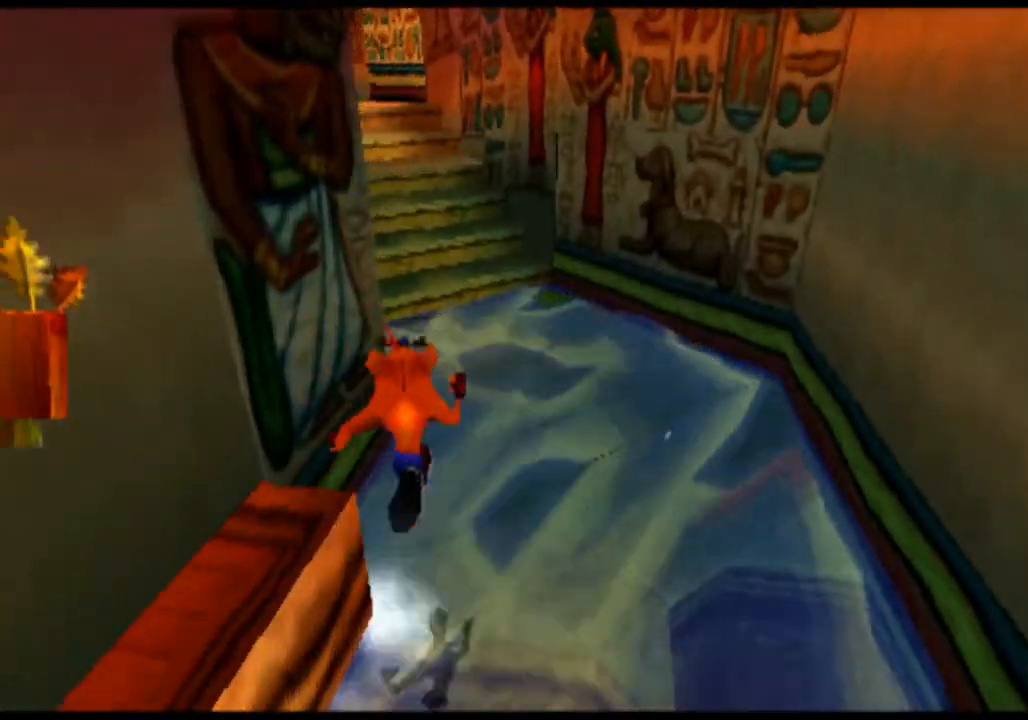
{"buttons": [], "left_stick": "up", "events": []}
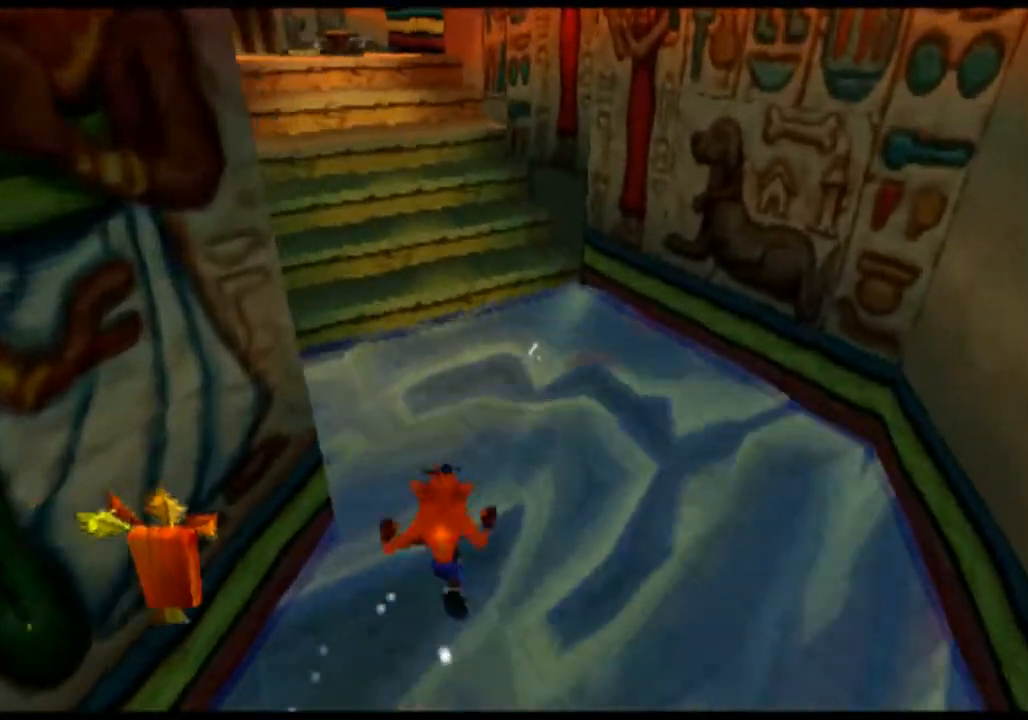
{"buttons": [], "left_stick": "up", "events": []}
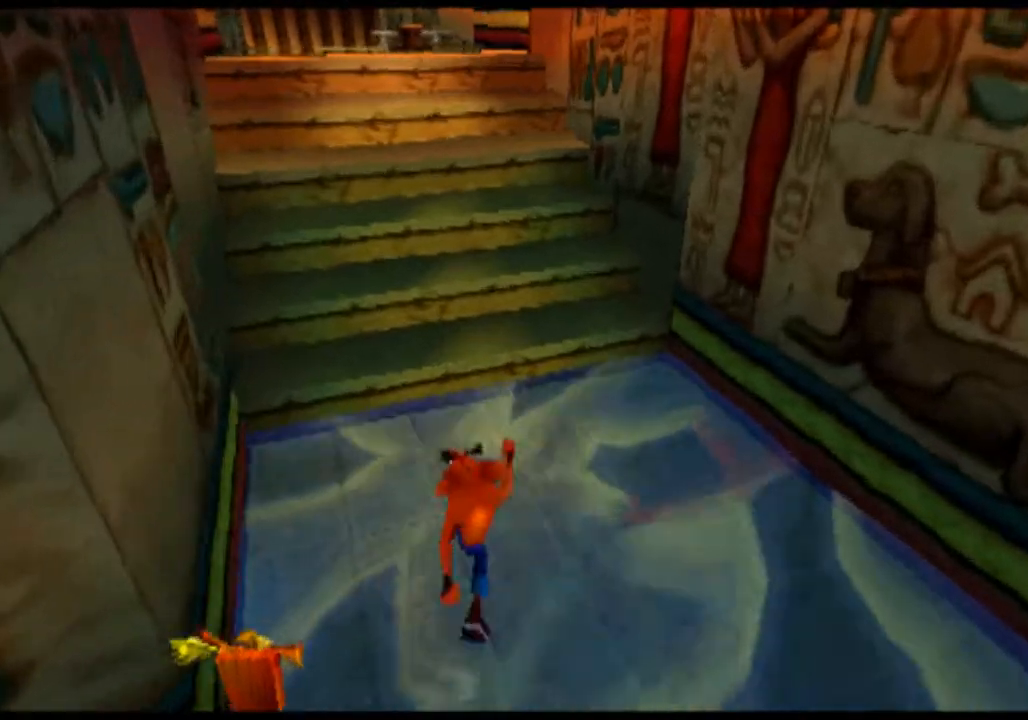
{"buttons": [], "left_stick": "up-left", "events": [[433, "left_stick", "up-left"]]}
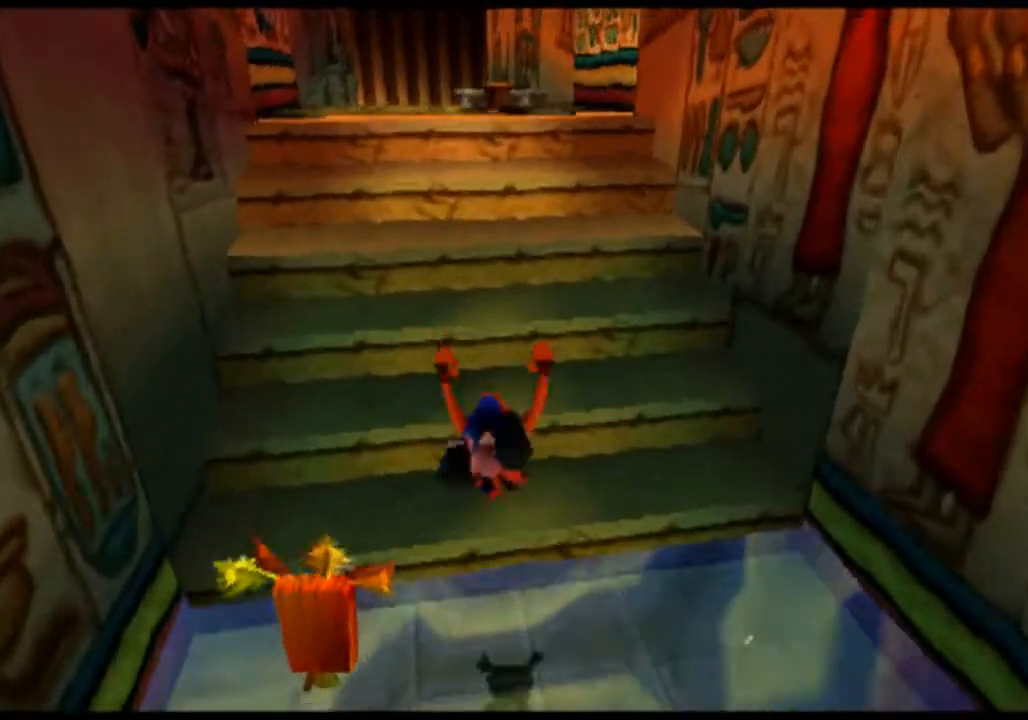
{"buttons": [], "left_stick": "up", "events": [[133, "left_stick", "up"]]}